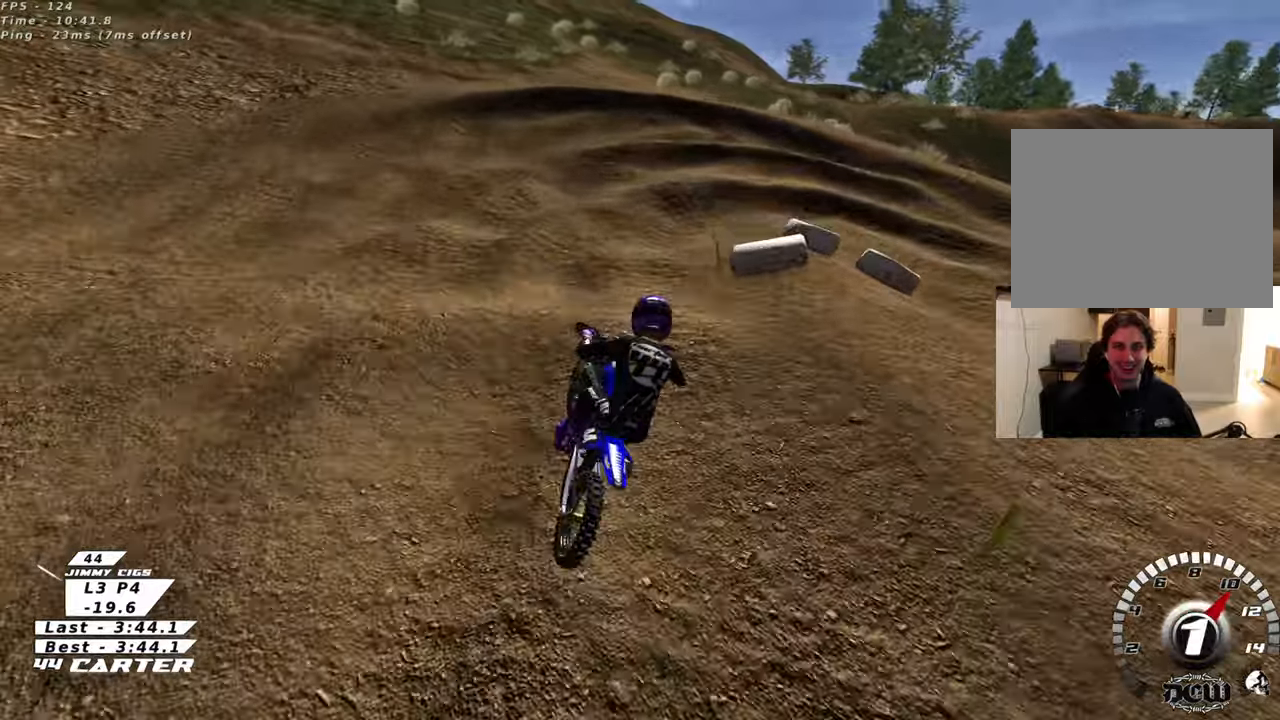
Gameplay with a controller (Xbox layout); each line is a JSON object with the inputs held at the frame after it. "events" lists button and stick changes between this image and that frame as [ms after this image, input, new state], when the widget could be followed in between.
{"buttons": ["L2"], "left_stick": "up-right", "right_stick": "center", "events": [[150, "left_stick", "center"], [183, "R2", "down"], [417, "R2", "up"], [433, "left_stick", "up-right"], [500, "L2", "down"]]}
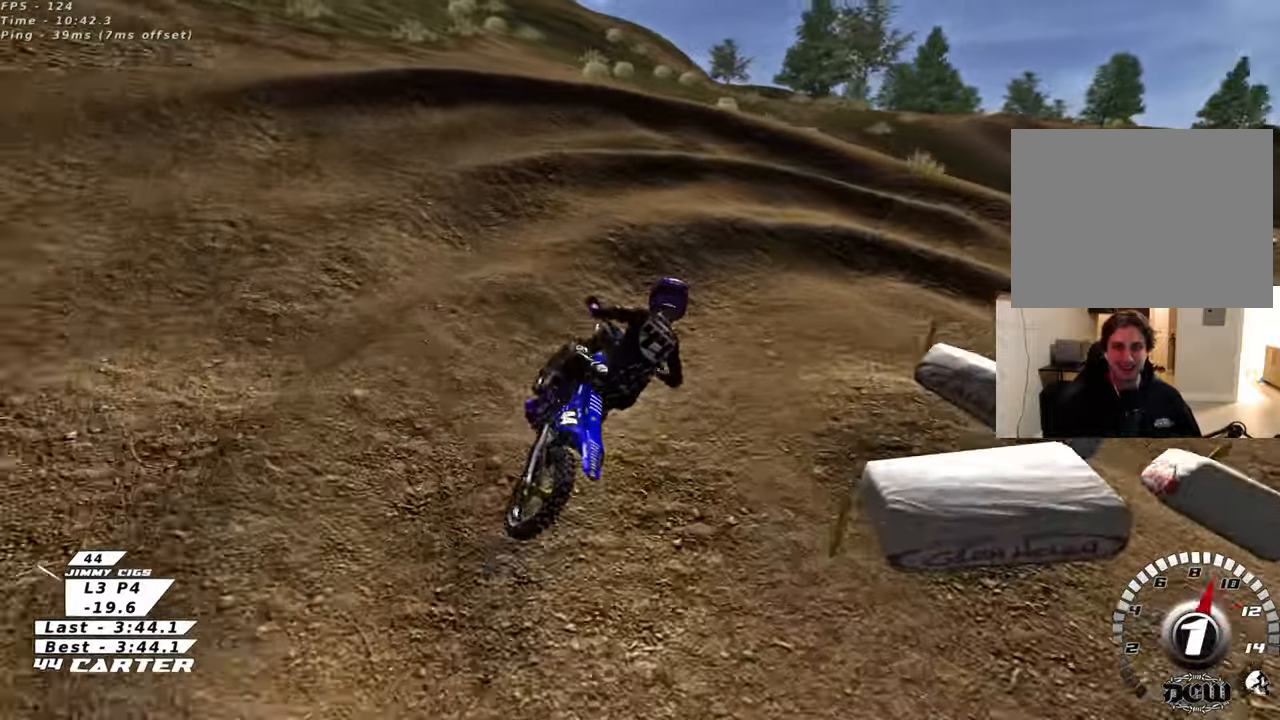
{"buttons": ["L2", "R3"], "left_stick": "down-right", "right_stick": "down-left", "events": [[83, "right_stick", "down-left"], [117, "left_stick", "right"], [167, "L2", "up"], [283, "L2", "down"], [283, "R3", "down"], [400, "left_stick", "down-right"]]}
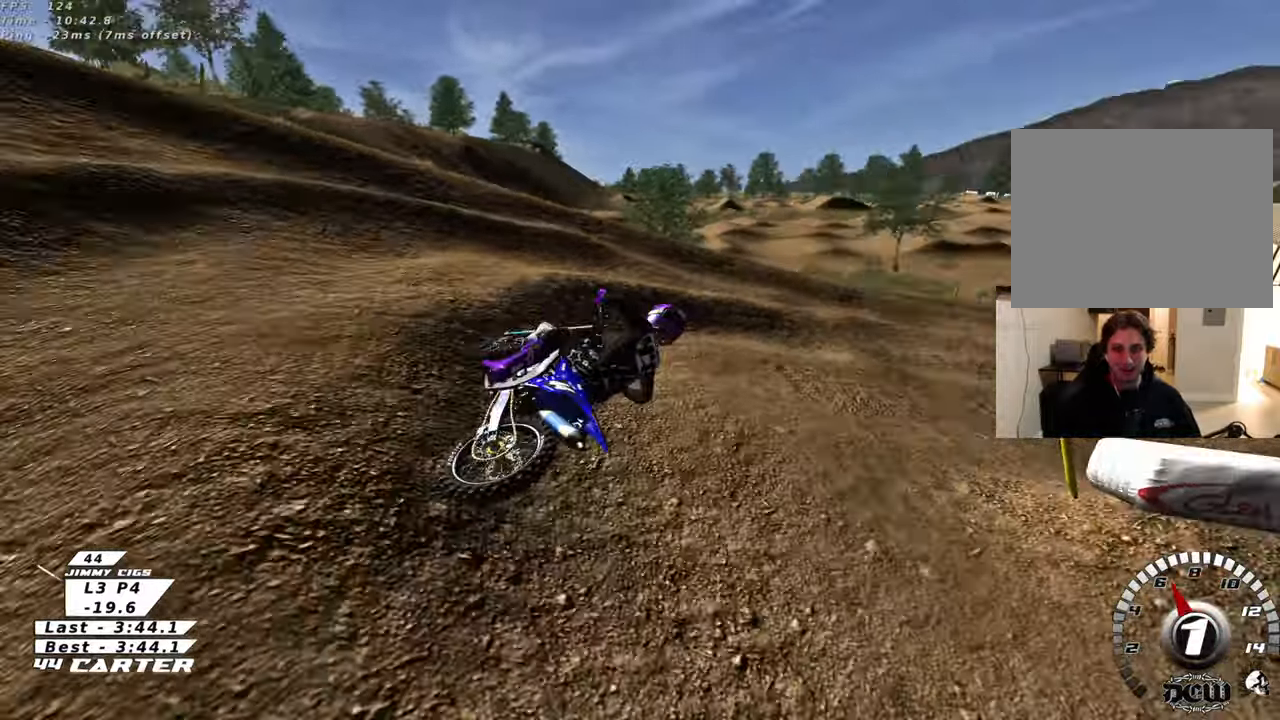
{"buttons": ["R2", "R3"], "left_stick": "up", "right_stick": "down-left", "events": [[17, "L2", "up"], [17, "left_stick", "center"], [17, "right_stick", "left"], [33, "R2", "down"], [383, "left_stick", "up-left"], [483, "left_stick", "up"], [500, "right_stick", "down-left"]]}
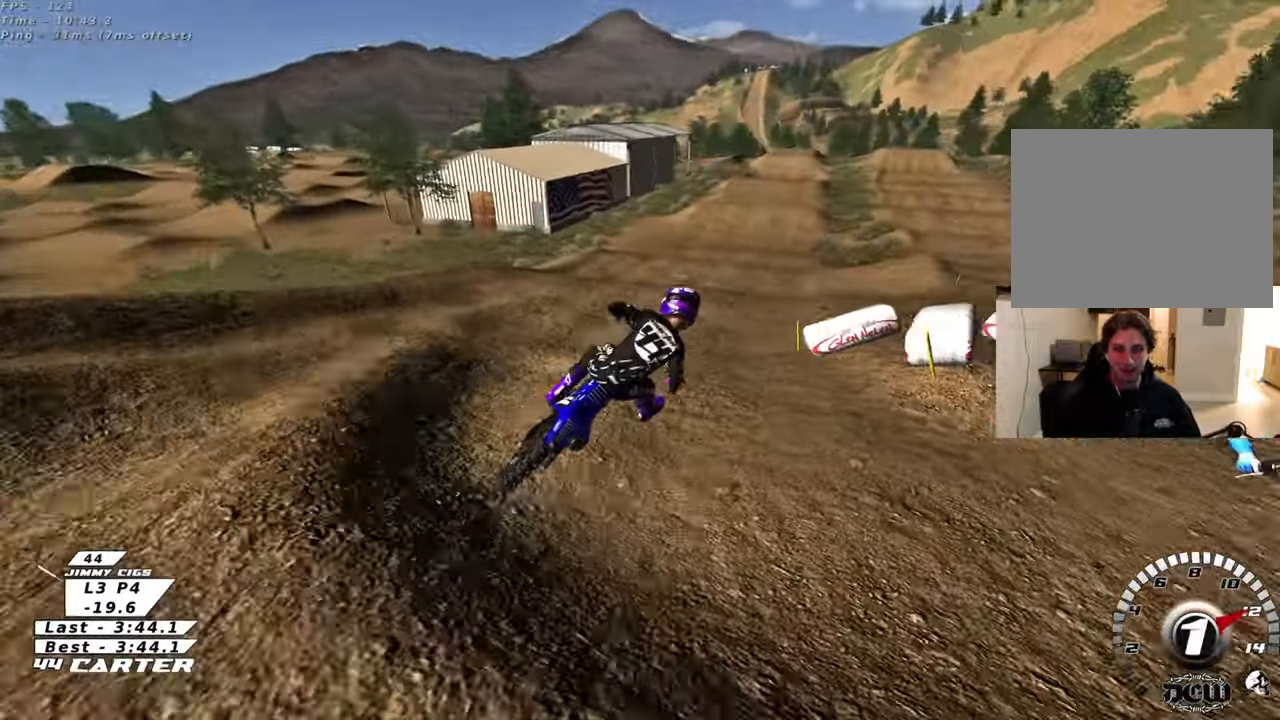
{"buttons": ["R2"], "left_stick": "up", "right_stick": "center", "events": [[117, "R3", "up"], [200, "R2", "up"], [217, "left_stick", "up-right"], [283, "right_stick", "center"], [383, "R2", "down"], [383, "left_stick", "up"]]}
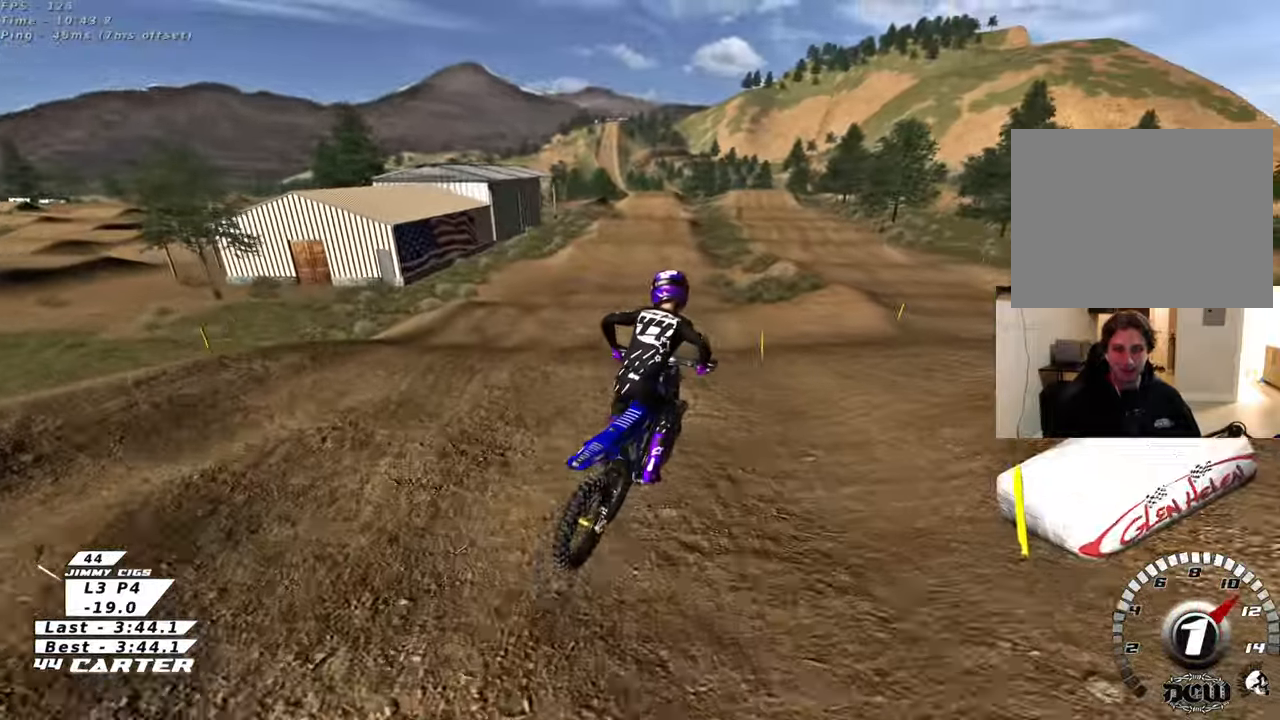
{"buttons": ["R2"], "left_stick": "up-left", "right_stick": "center", "events": [[217, "left_stick", "down"], [333, "left_stick", "up-left"], [350, "A", "down"], [483, "A", "up"]]}
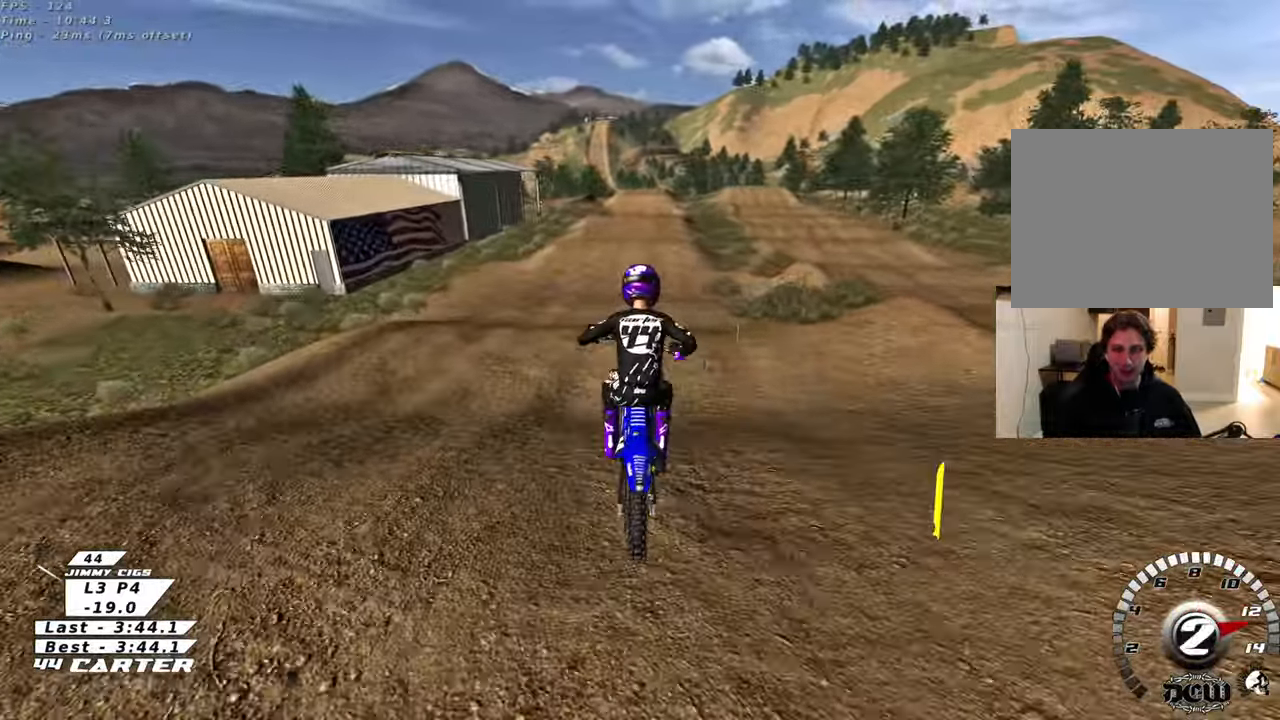
{"buttons": ["R2"], "left_stick": "up", "right_stick": "center", "events": [[133, "R2", "up"], [250, "R2", "down"], [317, "left_stick", "up"]]}
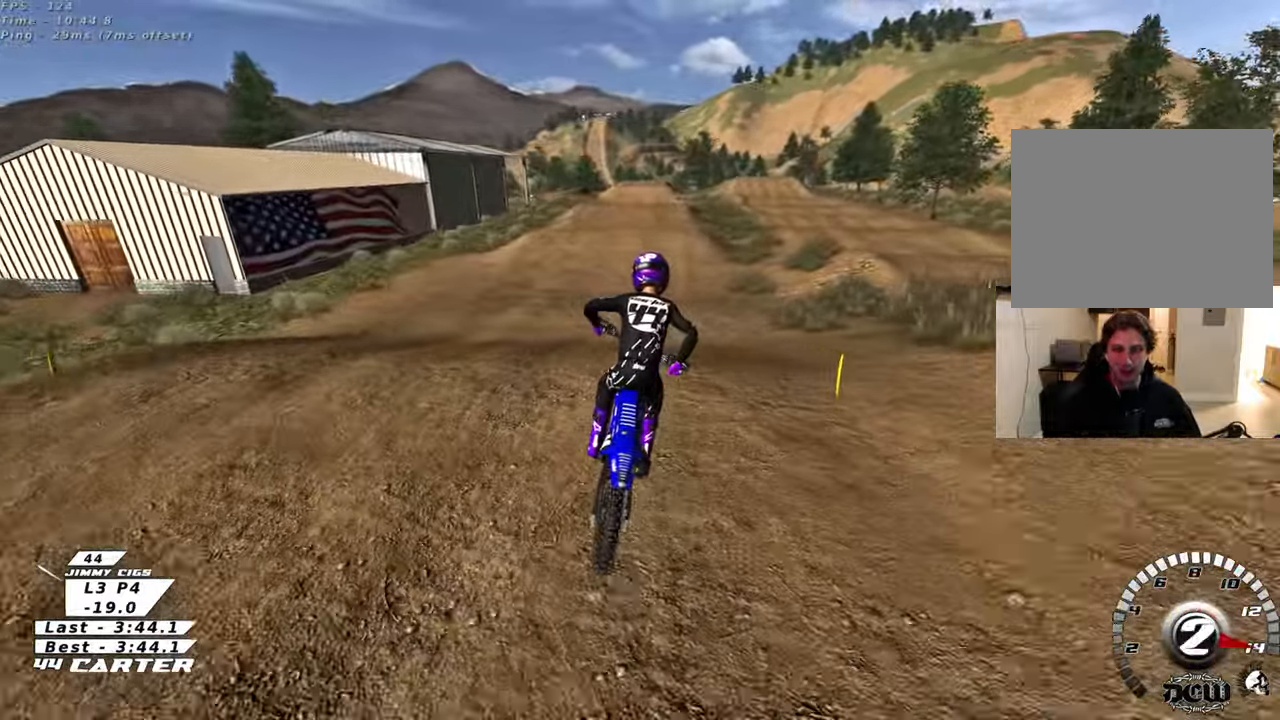
{"buttons": ["R2"], "left_stick": "up", "right_stick": "center", "events": [[83, "left_stick", "down"], [183, "A", "down"], [233, "left_stick", "up"], [317, "A", "up"]]}
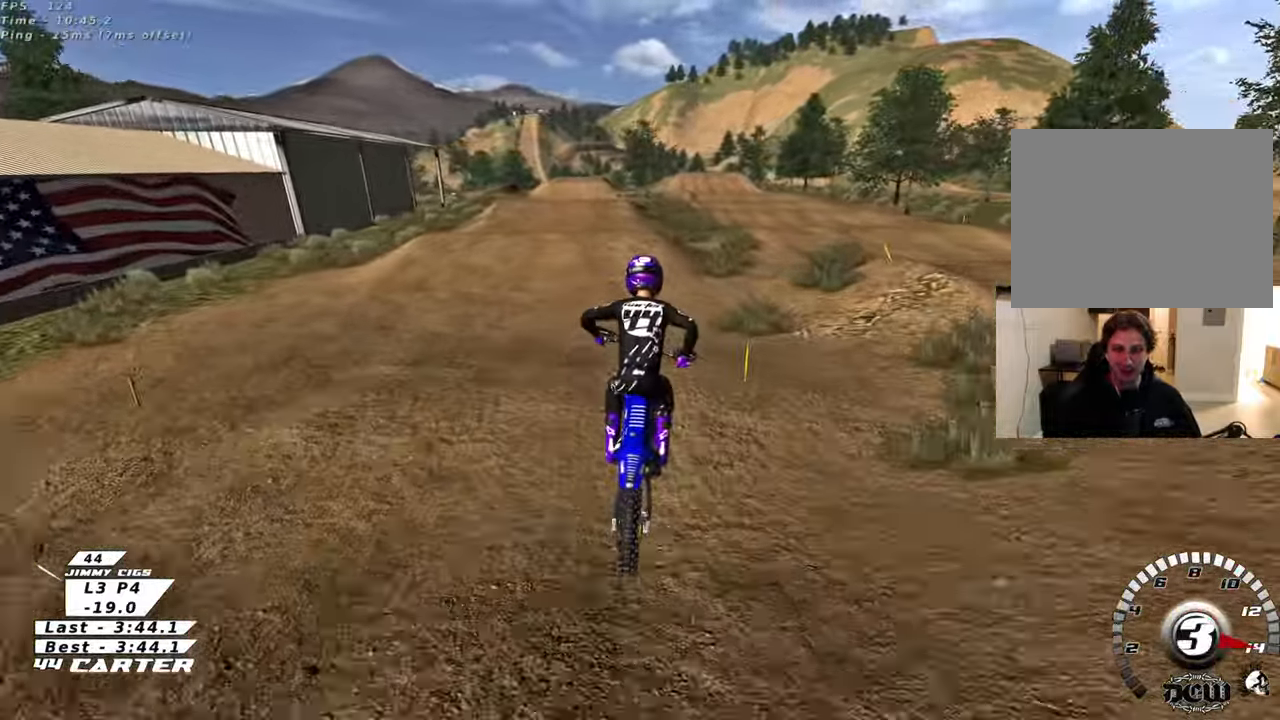
{"buttons": ["R2"], "left_stick": "center", "right_stick": "center", "events": [[33, "X", "down"], [133, "X", "up"], [250, "left_stick", "down"], [450, "left_stick", "center"]]}
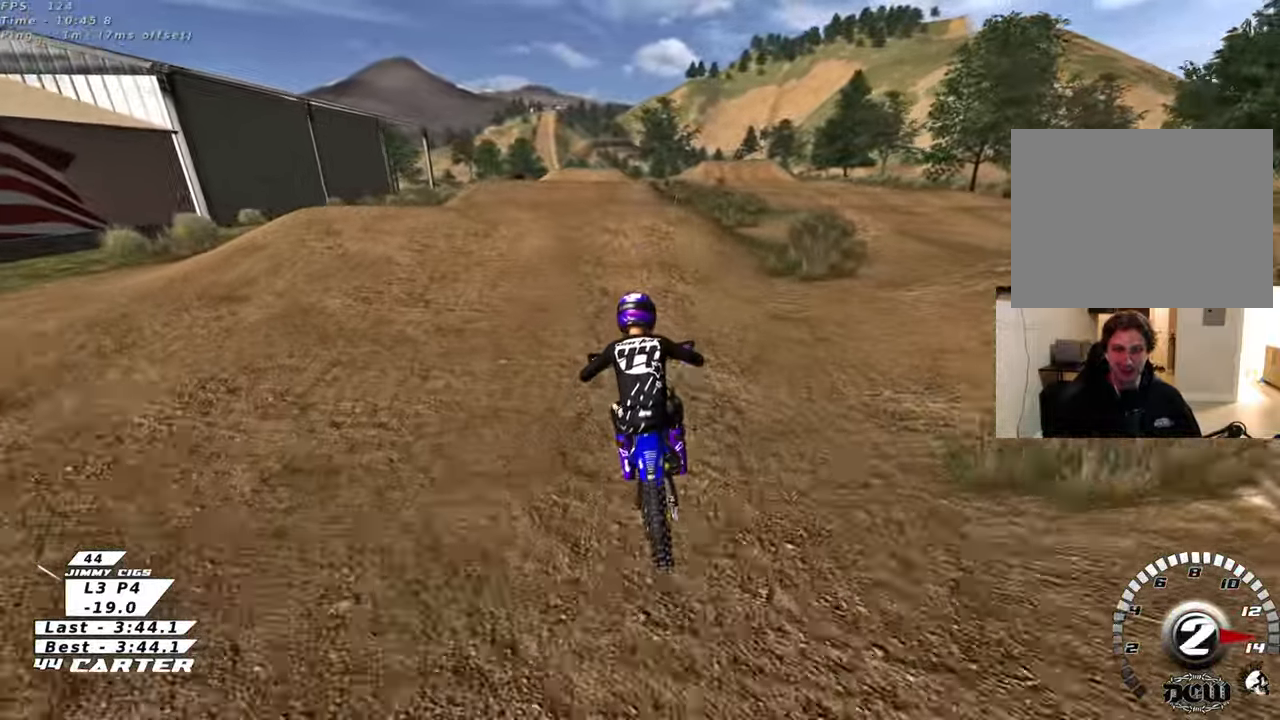
{"buttons": ["R2"], "left_stick": "up", "right_stick": "center", "events": [[83, "A", "down"], [183, "left_stick", "up"], [233, "A", "up"], [333, "A", "down"], [350, "left_stick", "down"], [433, "A", "up"], [483, "left_stick", "up"]]}
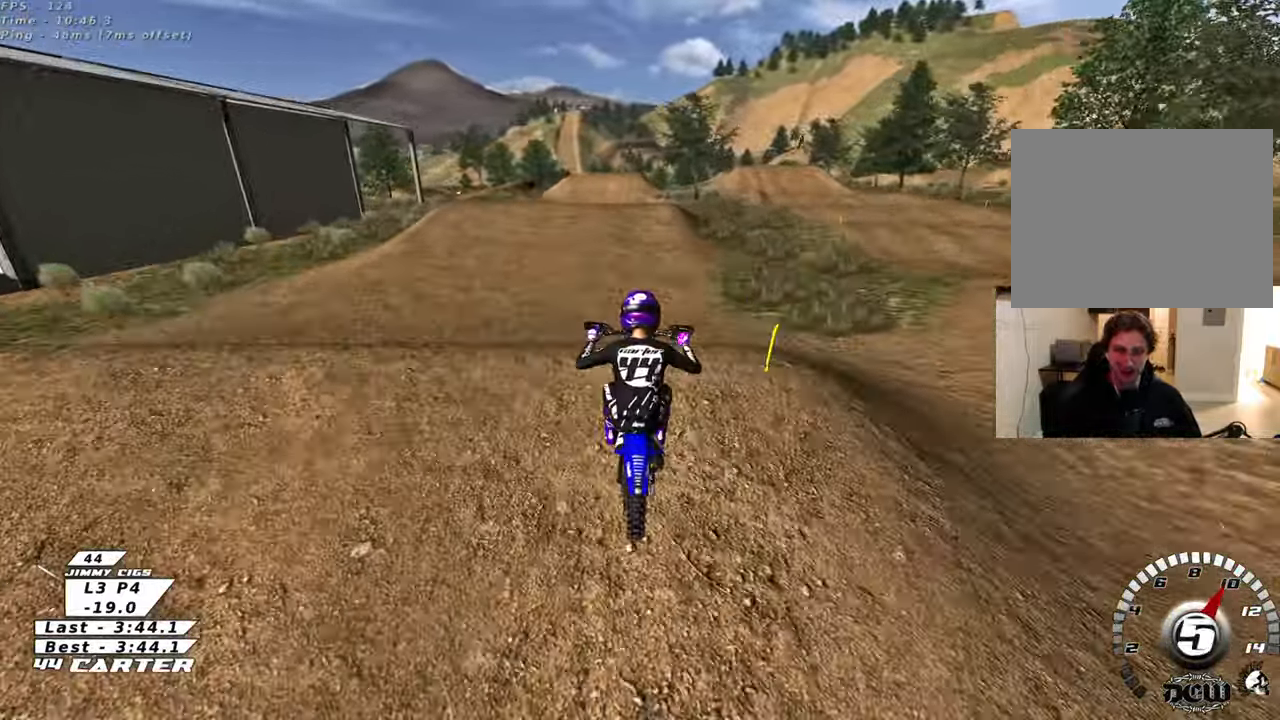
{"buttons": ["R2"], "left_stick": "up-left", "right_stick": "center", "events": [[17, "A", "down"], [117, "A", "up"], [167, "left_stick", "up-right"], [350, "left_stick", "up-left"], [383, "A", "down"], [500, "A", "up"]]}
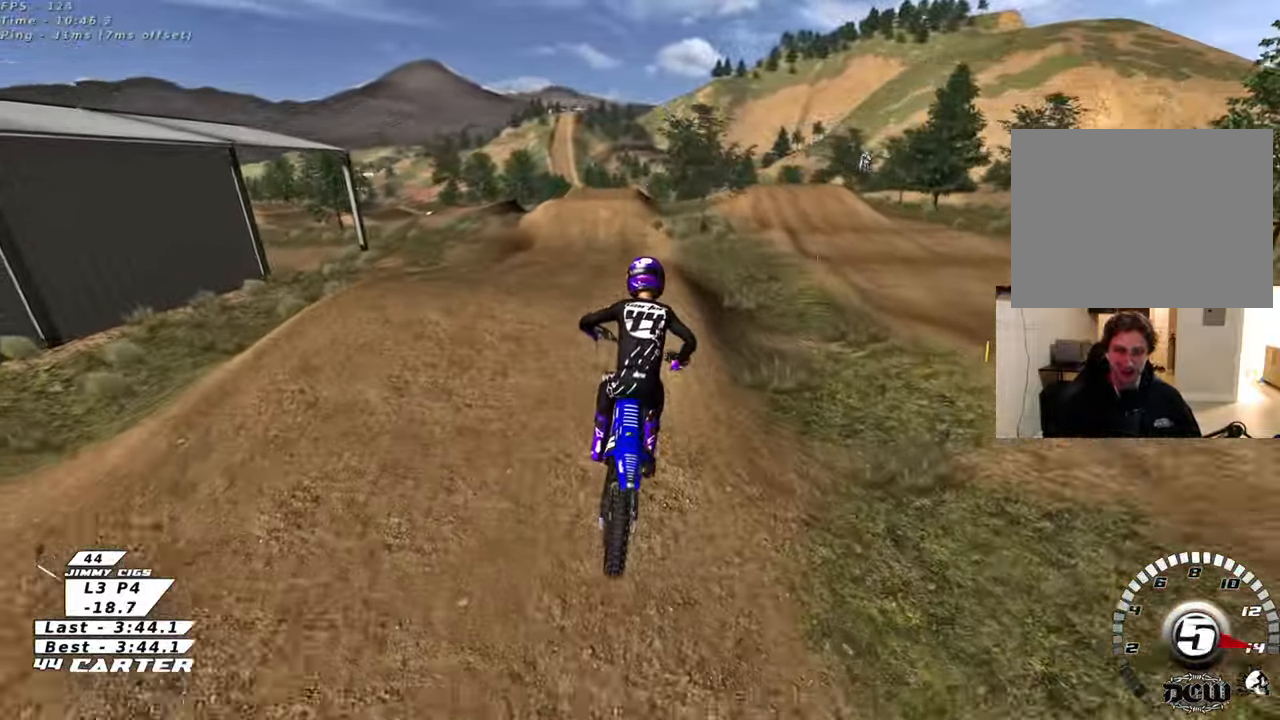
{"buttons": ["X", "R2"], "left_stick": "up", "right_stick": "center", "events": [[67, "A", "down"], [200, "A", "up"], [283, "left_stick", "up"], [433, "X", "down"]]}
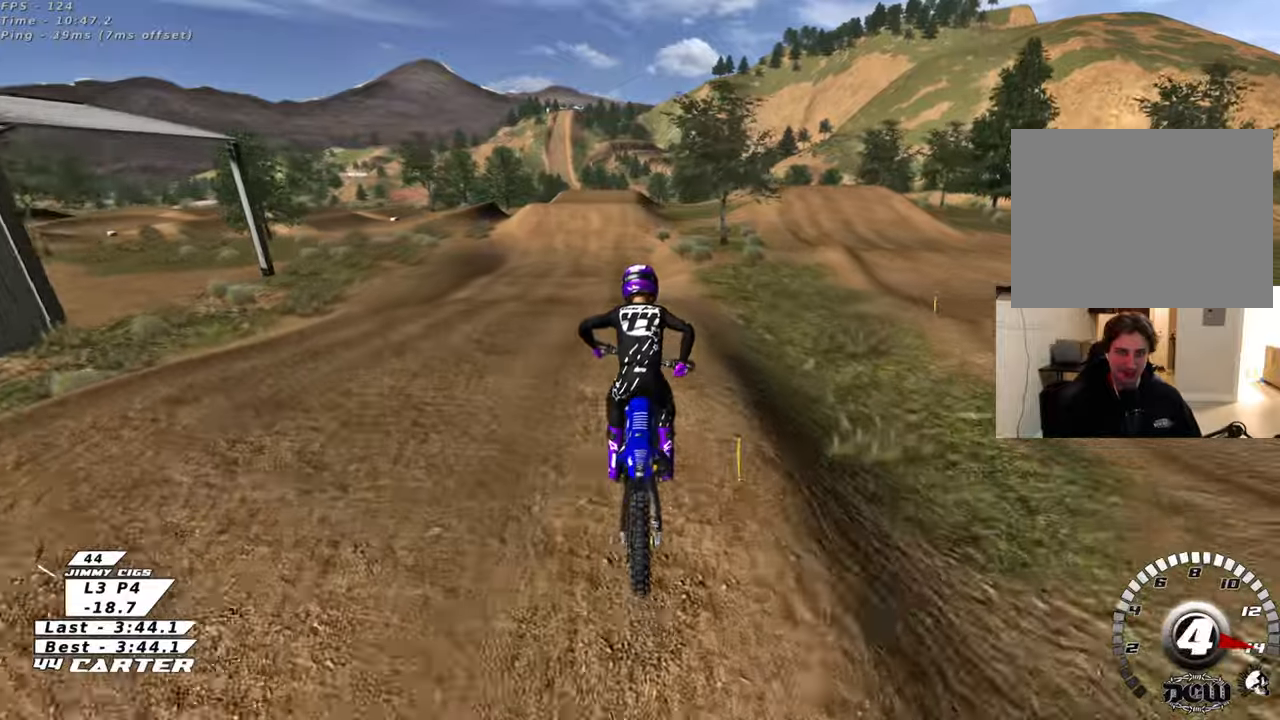
{"buttons": ["A", "R2"], "left_stick": "center", "right_stick": "center", "events": [[17, "X", "up"], [83, "X", "down"], [183, "X", "up"], [267, "left_stick", "center"], [350, "left_stick", "down"], [450, "A", "down"], [483, "left_stick", "center"]]}
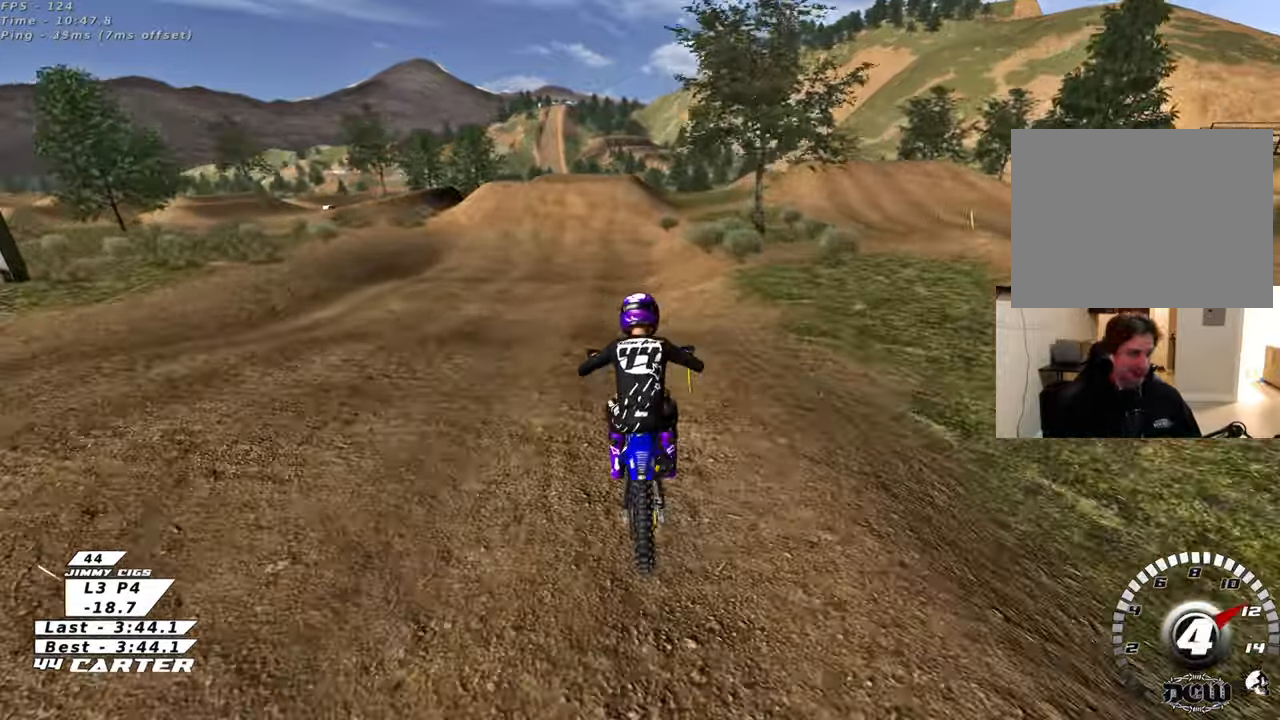
{"buttons": ["R2"], "left_stick": "center", "right_stick": "center", "events": [[67, "A", "up"], [167, "A", "down"], [283, "A", "up"]]}
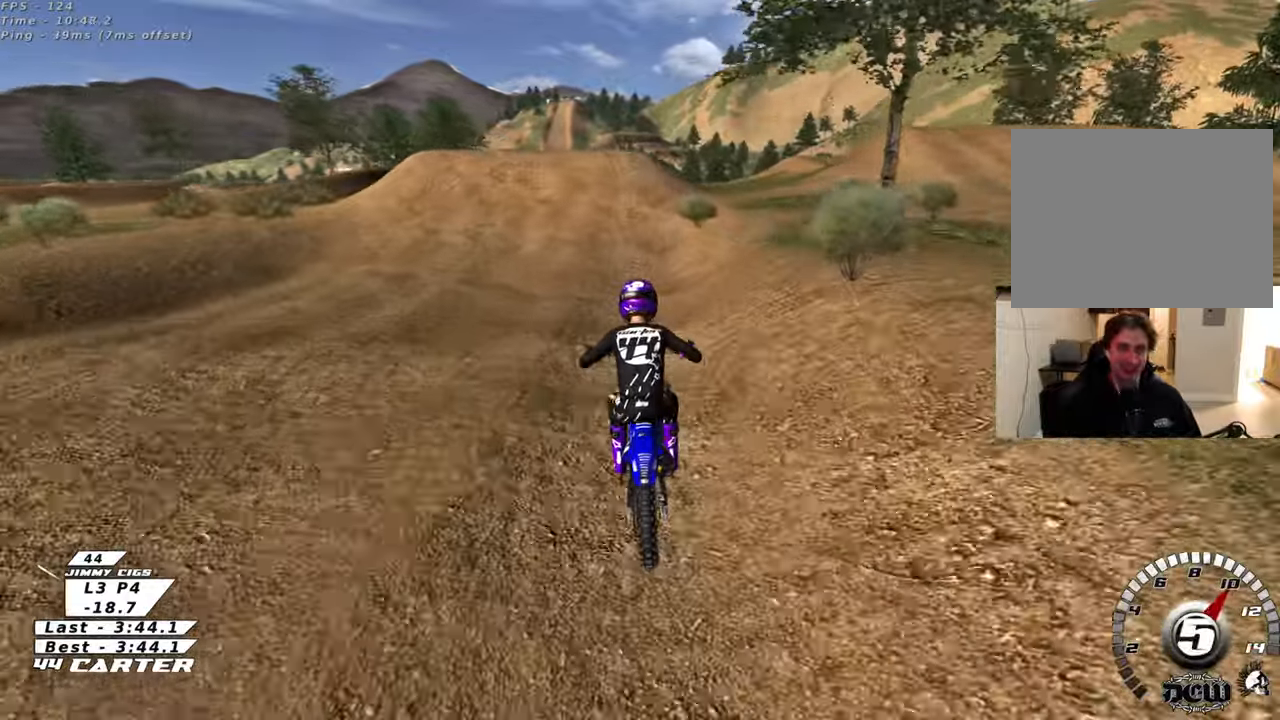
{"buttons": [], "left_stick": "up", "right_stick": "center", "events": [[67, "A", "down"], [167, "A", "up"], [183, "R2", "up"], [417, "left_stick", "up"]]}
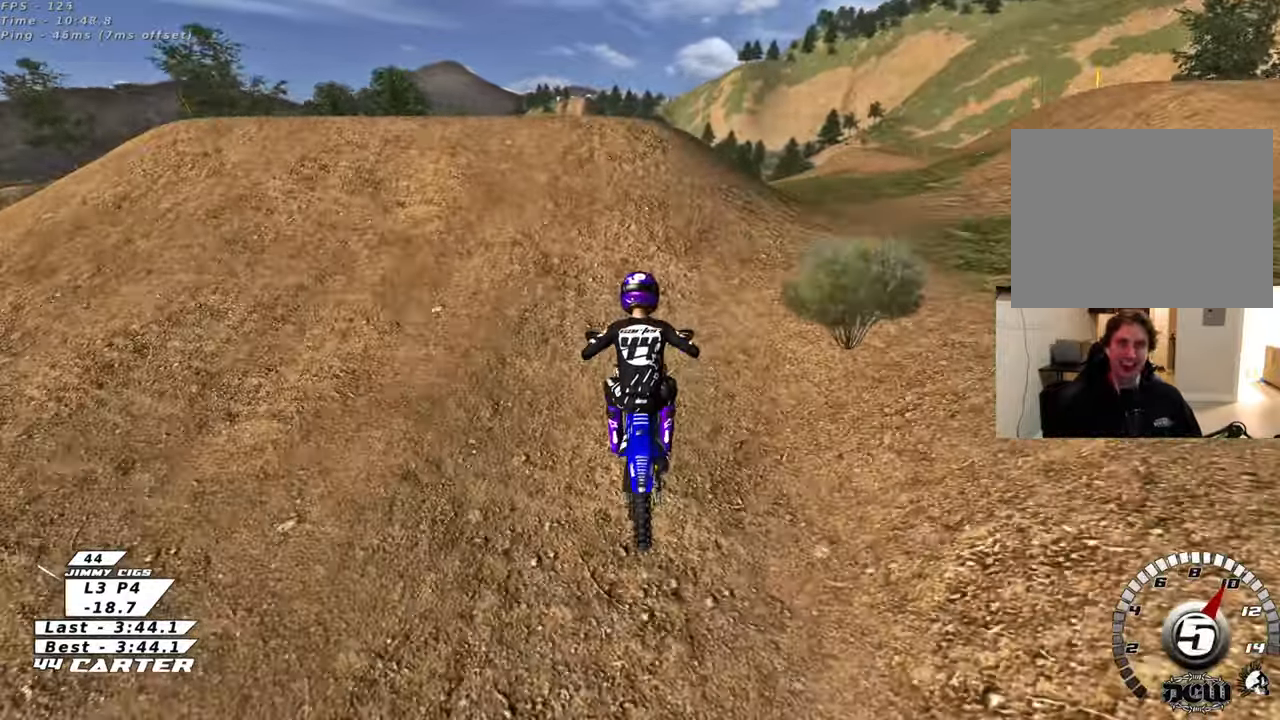
{"buttons": [], "left_stick": "down", "right_stick": "center", "events": [[17, "left_stick", "up-left"], [33, "R2", "down"], [183, "R2", "up"], [183, "left_stick", "down-left"], [267, "left_stick", "down"]]}
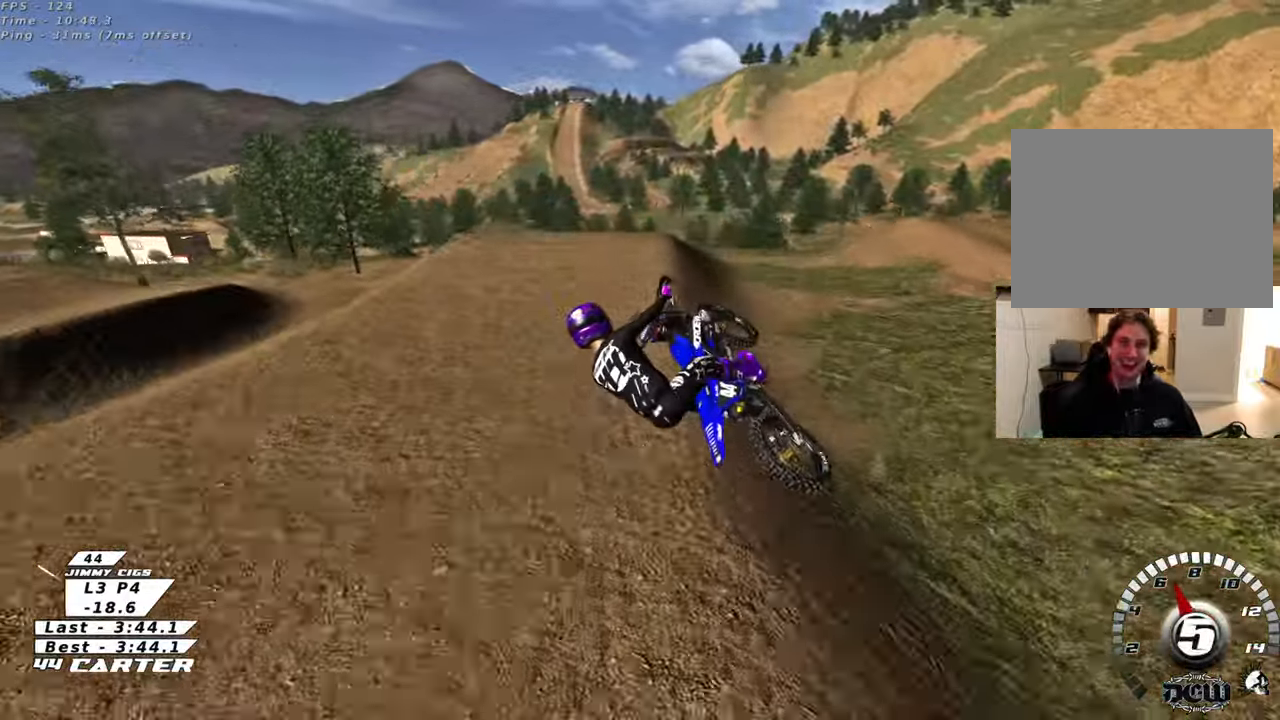
{"buttons": ["R2"], "left_stick": "down-right", "right_stick": "center", "events": [[67, "left_stick", "down-left"], [383, "left_stick", "down-right"], [433, "R2", "down"]]}
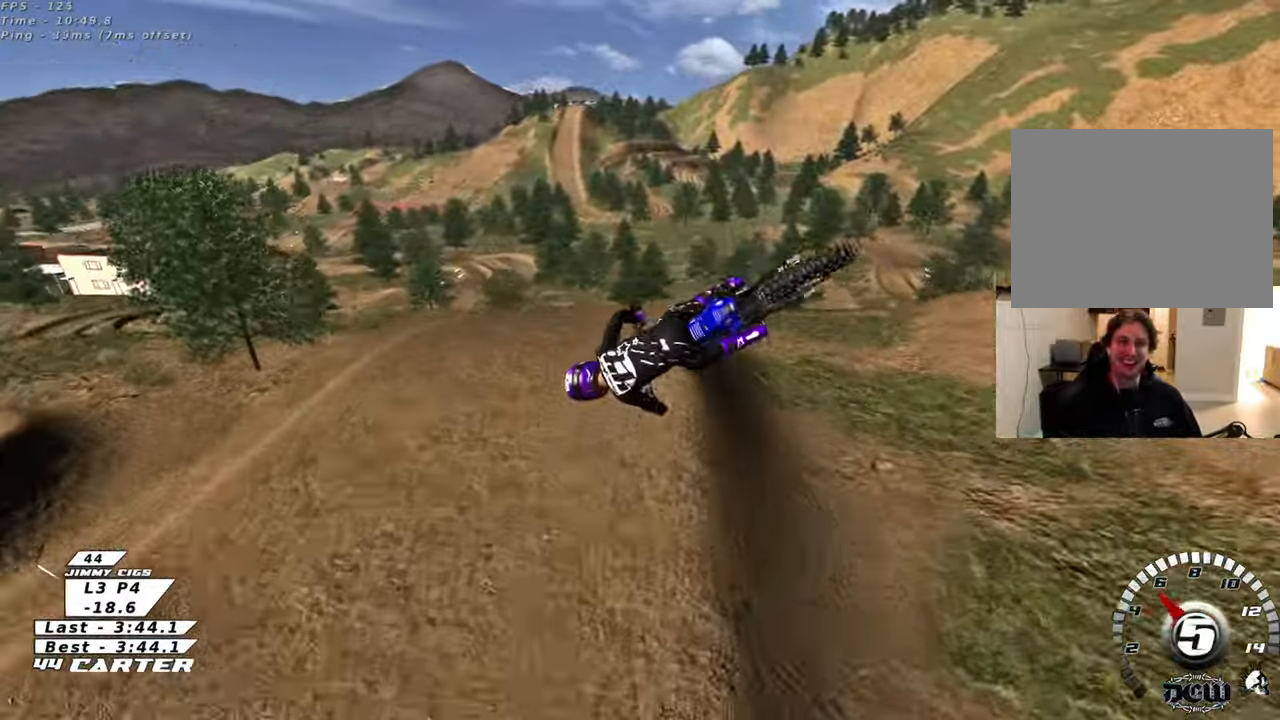
{"buttons": ["R2"], "left_stick": "center", "right_stick": "center", "events": [[100, "left_stick", "center"]]}
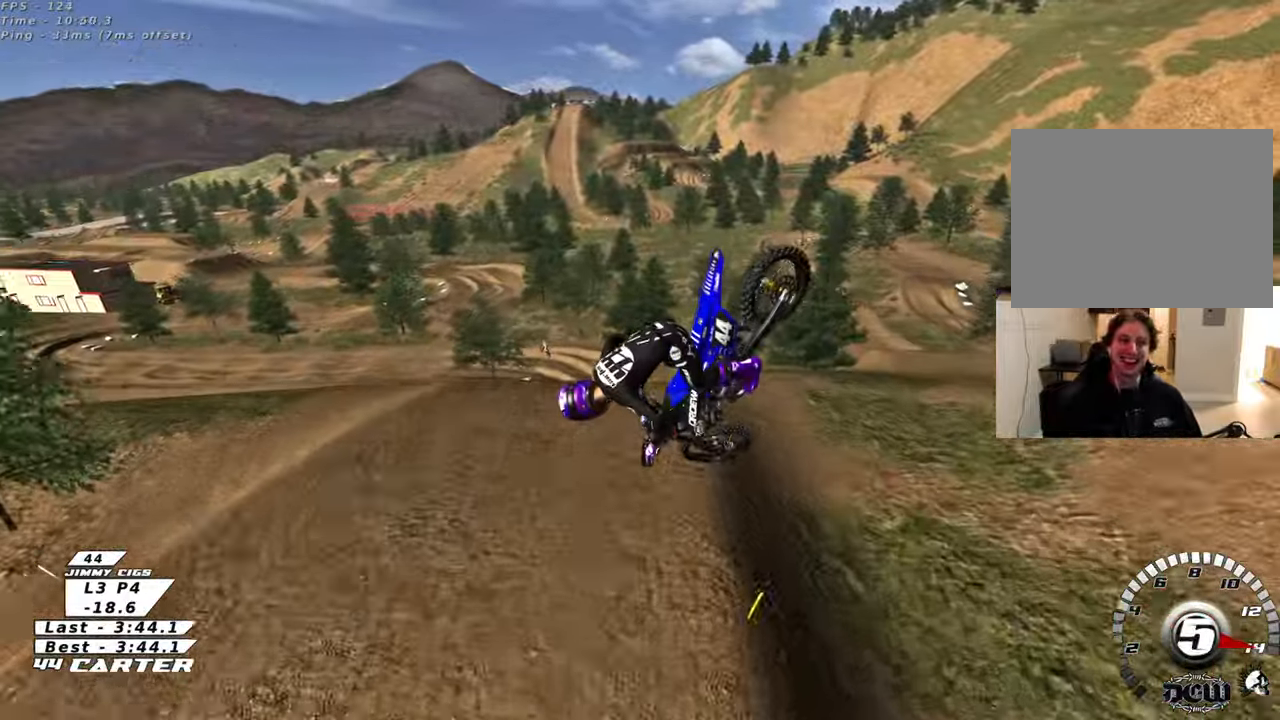
{"buttons": ["L1", "R1", "R2", "R3"], "left_stick": "center", "right_stick": "down-left", "events": [[433, "L1", "down"], [450, "R1", "down"], [450, "right_stick", "down-left"], [467, "R3", "down"]]}
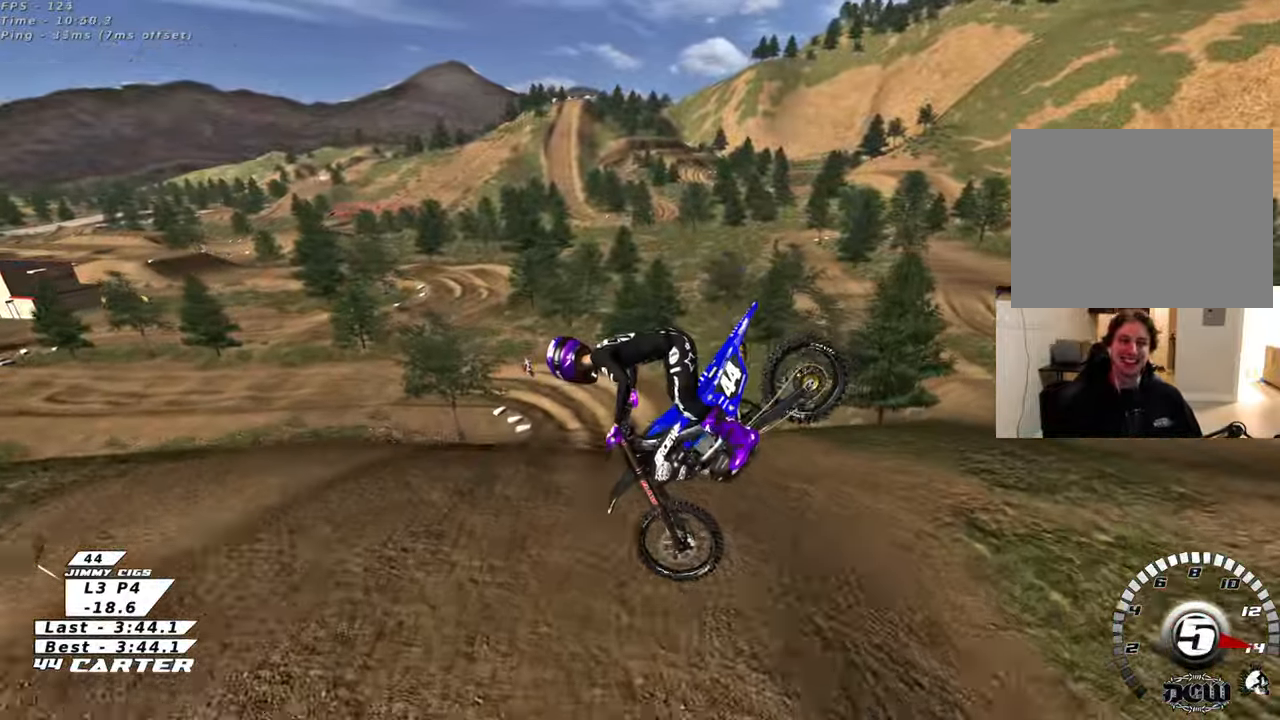
{"buttons": ["R2"], "left_stick": "down-left", "right_stick": "center", "events": [[317, "L1", "up"], [383, "R1", "up"], [383, "R3", "up"], [417, "left_stick", "down-left"], [433, "right_stick", "center"]]}
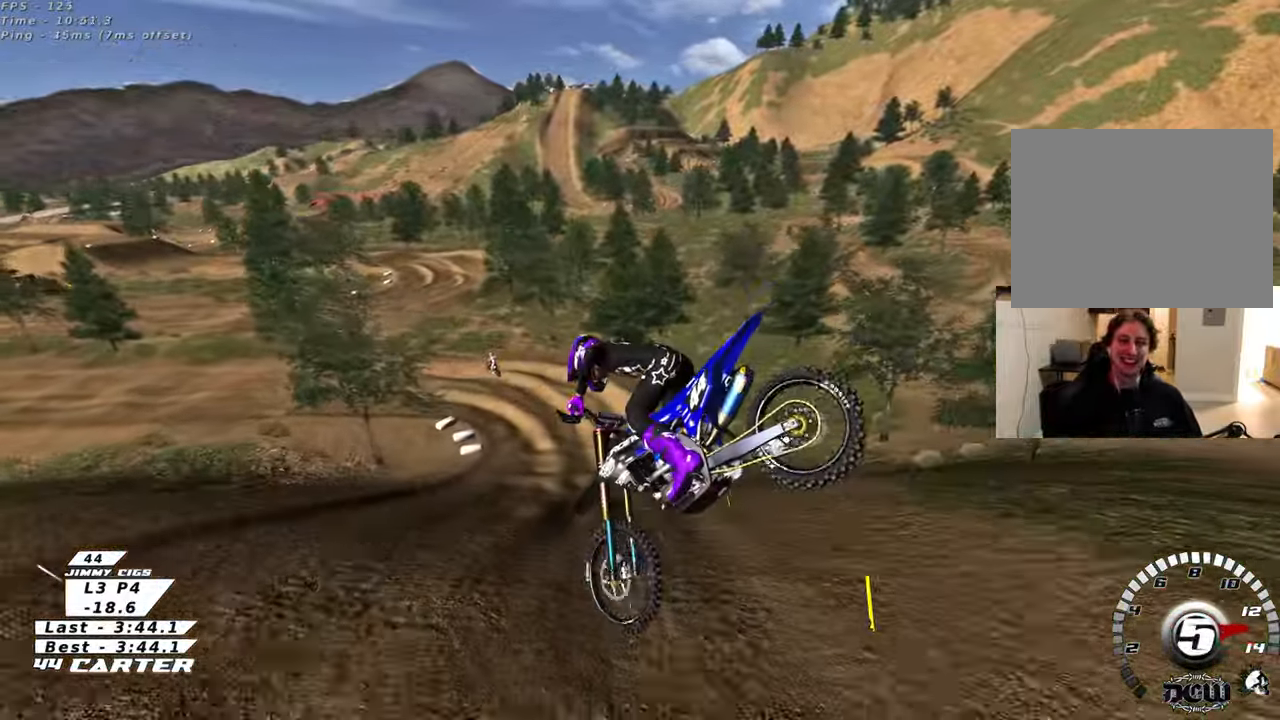
{"buttons": ["X"], "left_stick": "up-left", "right_stick": "center", "events": [[33, "left_stick", "up-left"], [133, "A", "down"], [267, "A", "up"], [433, "R2", "up"], [467, "X", "down"]]}
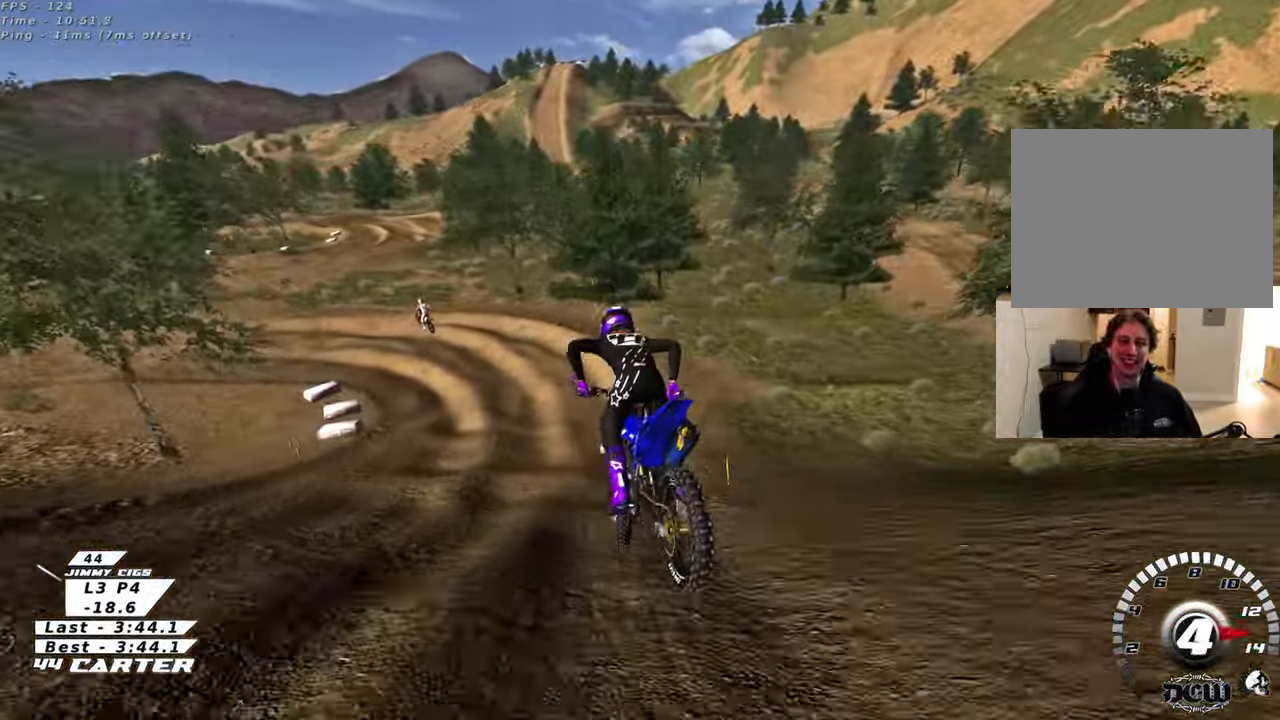
{"buttons": ["X", "L2"], "left_stick": "down-left", "right_stick": "center", "events": [[17, "left_stick", "up-right"], [50, "X", "up"], [67, "left_stick", "center"], [83, "L2", "down"], [150, "X", "down"], [150, "left_stick", "down-left"], [233, "X", "up"], [250, "left_stick", "down"], [333, "X", "down"], [383, "left_stick", "down-left"], [417, "X", "up"], [500, "X", "down"]]}
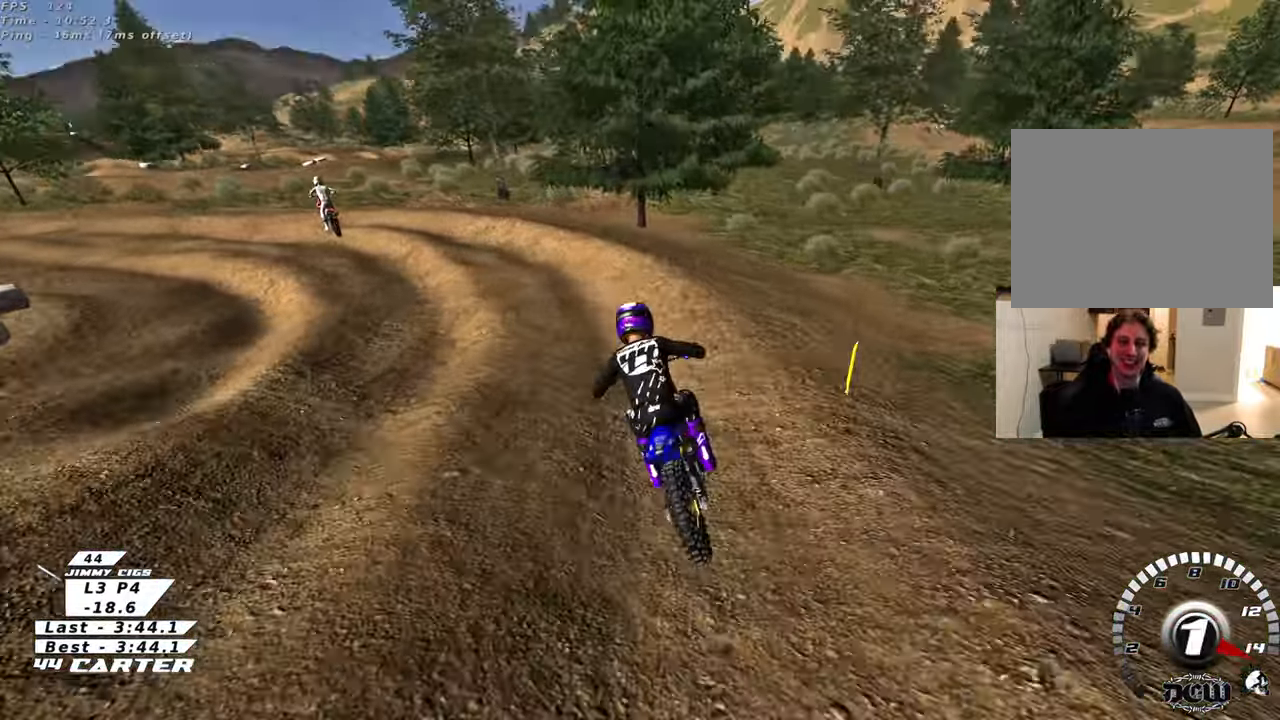
{"buttons": ["L2"], "left_stick": "up-left", "right_stick": "center", "events": [[67, "left_stick", "left"], [83, "X", "up"], [150, "X", "down"], [167, "left_stick", "up-left"], [250, "R2", "down"], [250, "X", "up"], [267, "left_stick", "up"], [350, "L2", "up"], [400, "R2", "up"], [450, "left_stick", "up-left"], [500, "L2", "down"]]}
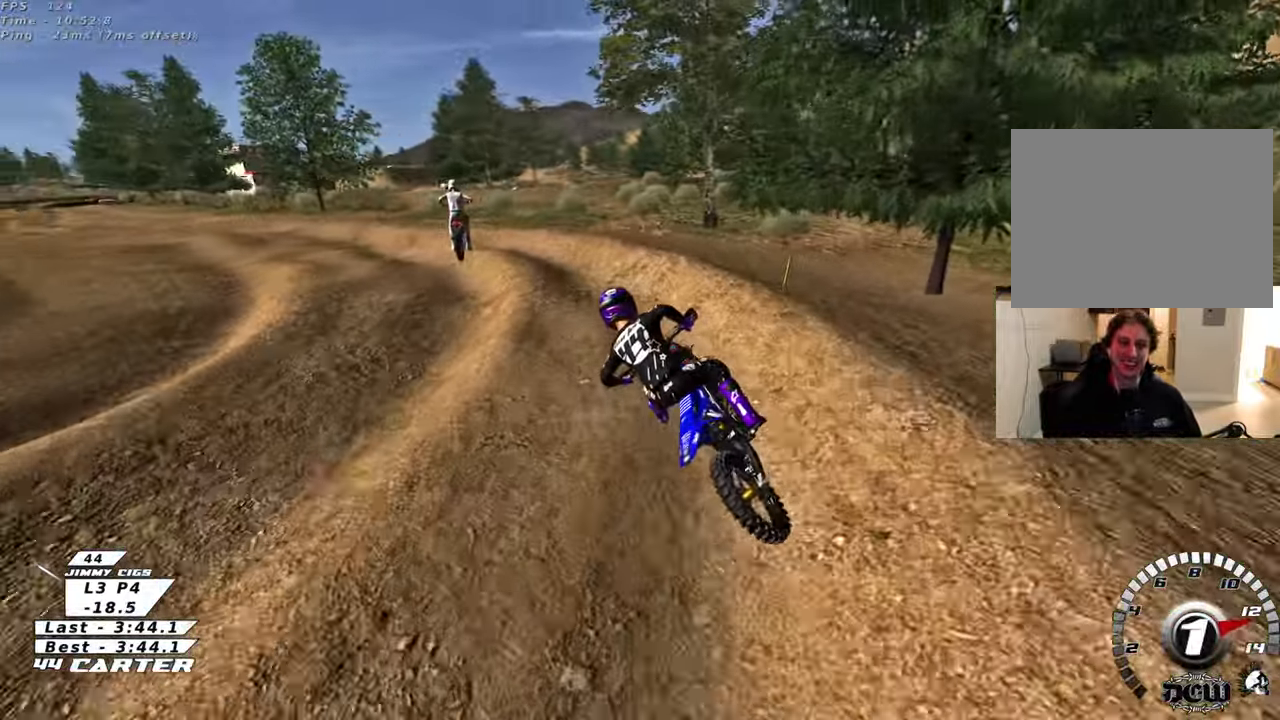
{"buttons": ["L2", "R2"], "left_stick": "right", "right_stick": "left", "events": [[100, "left_stick", "left"], [300, "right_stick", "left"], [383, "left_stick", "up"], [400, "R2", "down"], [483, "left_stick", "right"]]}
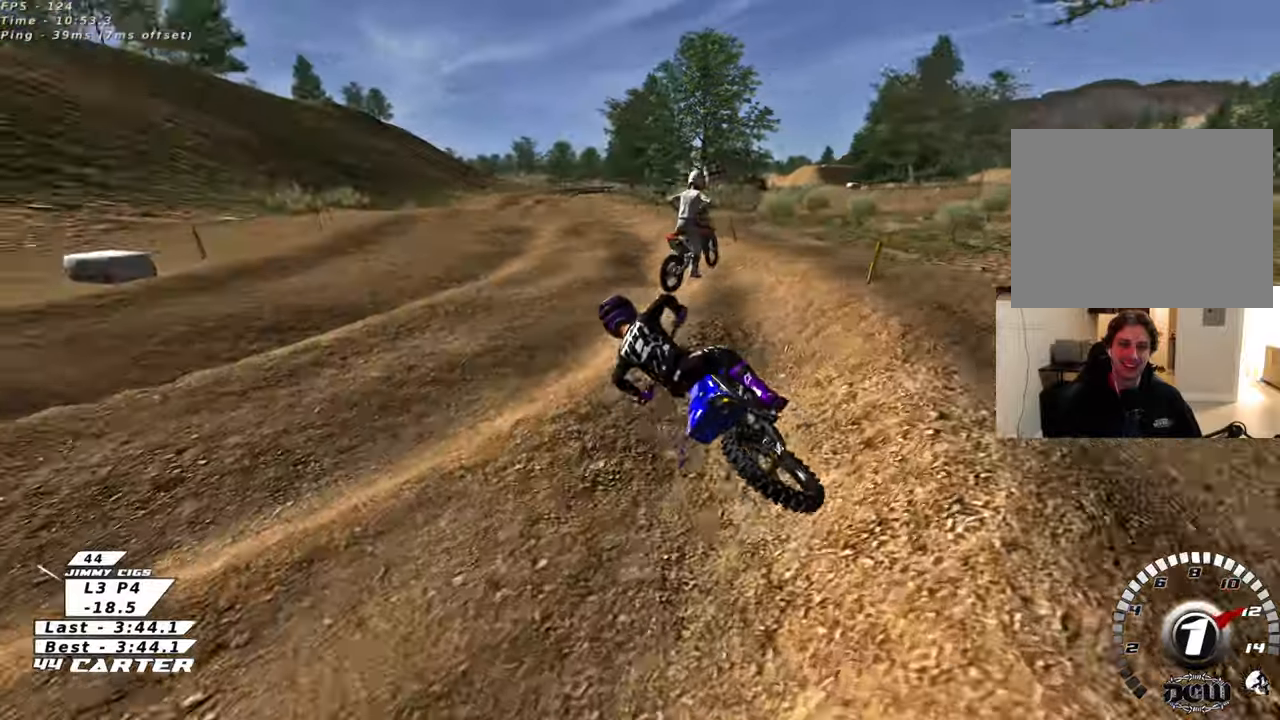
{"buttons": [], "left_stick": "up-right", "right_stick": "left", "events": [[33, "L2", "up"], [117, "right_stick", "center"], [167, "left_stick", "center"], [233, "left_stick", "up-left"], [283, "R2", "up"], [333, "left_stick", "up-right"], [500, "right_stick", "left"]]}
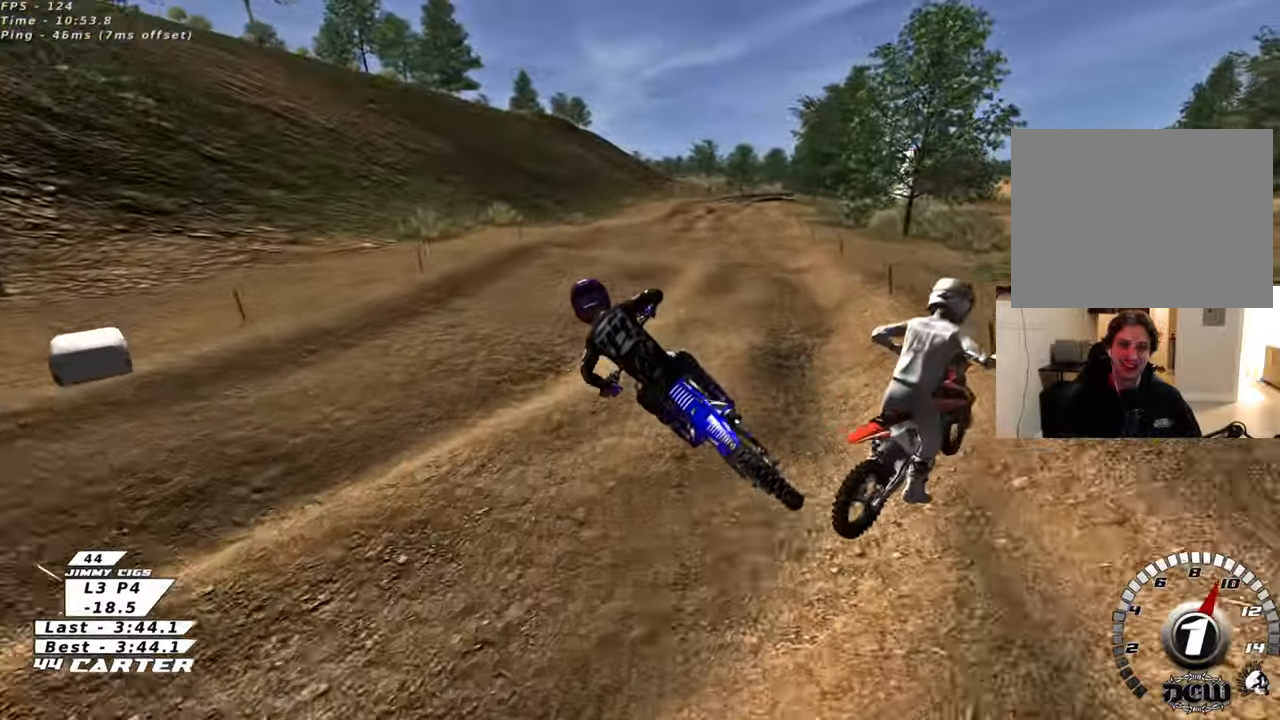
{"buttons": ["R2", "R3"], "left_stick": "right", "right_stick": "down-left", "events": [[67, "R3", "down"], [83, "R2", "down"], [100, "left_stick", "up"], [283, "right_stick", "down-left"], [300, "left_stick", "right"]]}
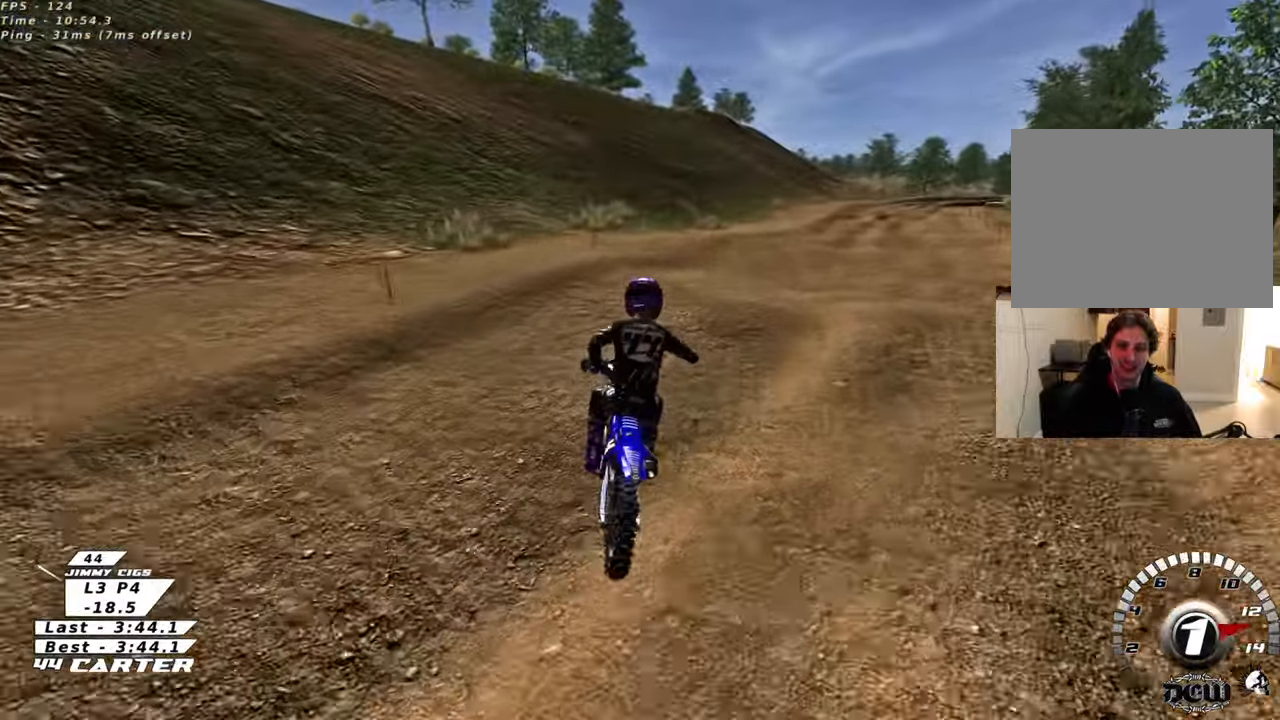
{"buttons": ["A", "R2"], "left_stick": "up", "right_stick": "center", "events": [[133, "left_stick", "up"], [300, "R3", "up"], [367, "left_stick", "right"], [383, "right_stick", "center"], [467, "A", "down"], [467, "left_stick", "up"]]}
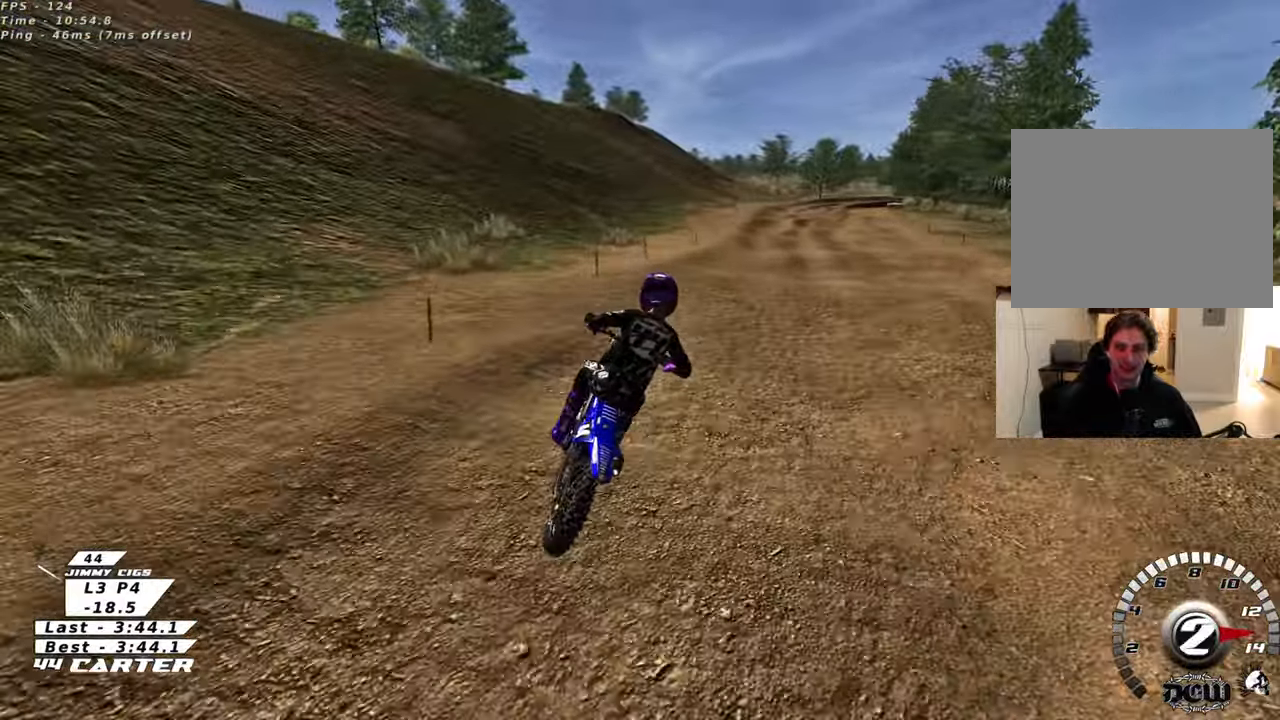
{"buttons": ["R2"], "left_stick": "down", "right_stick": "center", "events": [[83, "A", "up"], [433, "left_stick", "left"], [500, "left_stick", "down"]]}
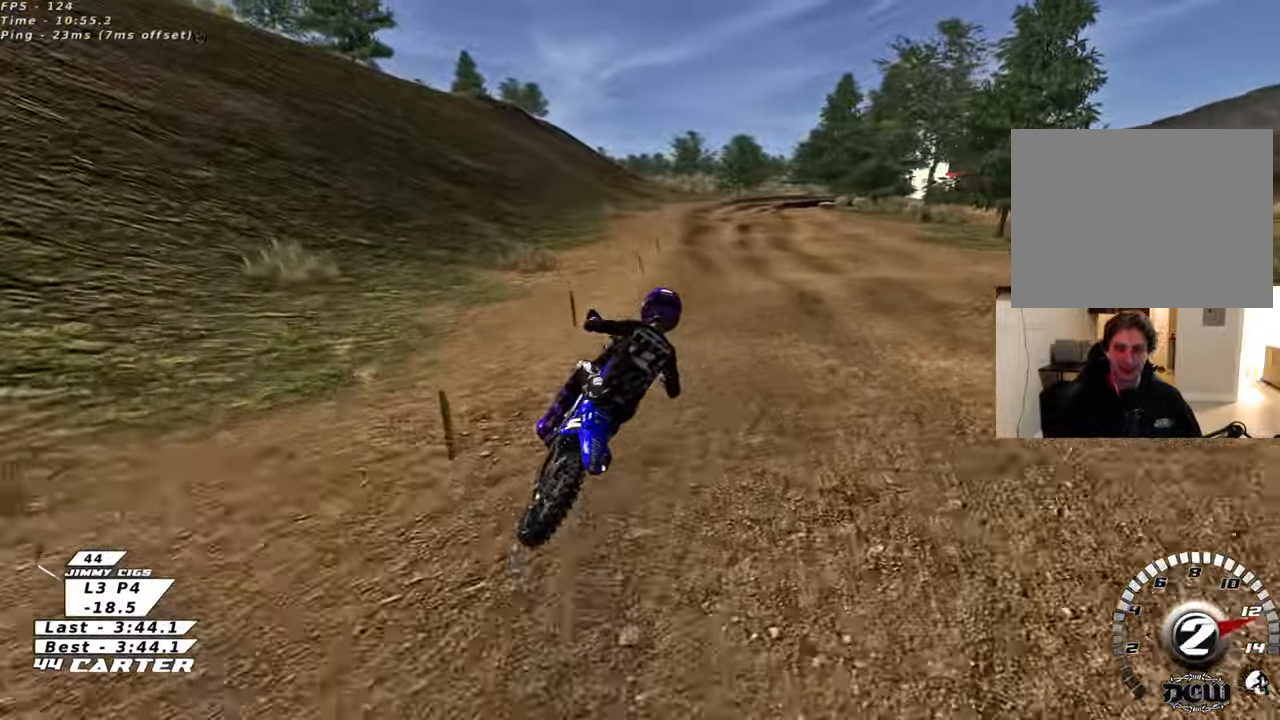
{"buttons": ["R2"], "left_stick": "up", "right_stick": "center", "events": [[33, "A", "down"], [83, "left_stick", "up-right"], [150, "A", "up"], [250, "left_stick", "up"]]}
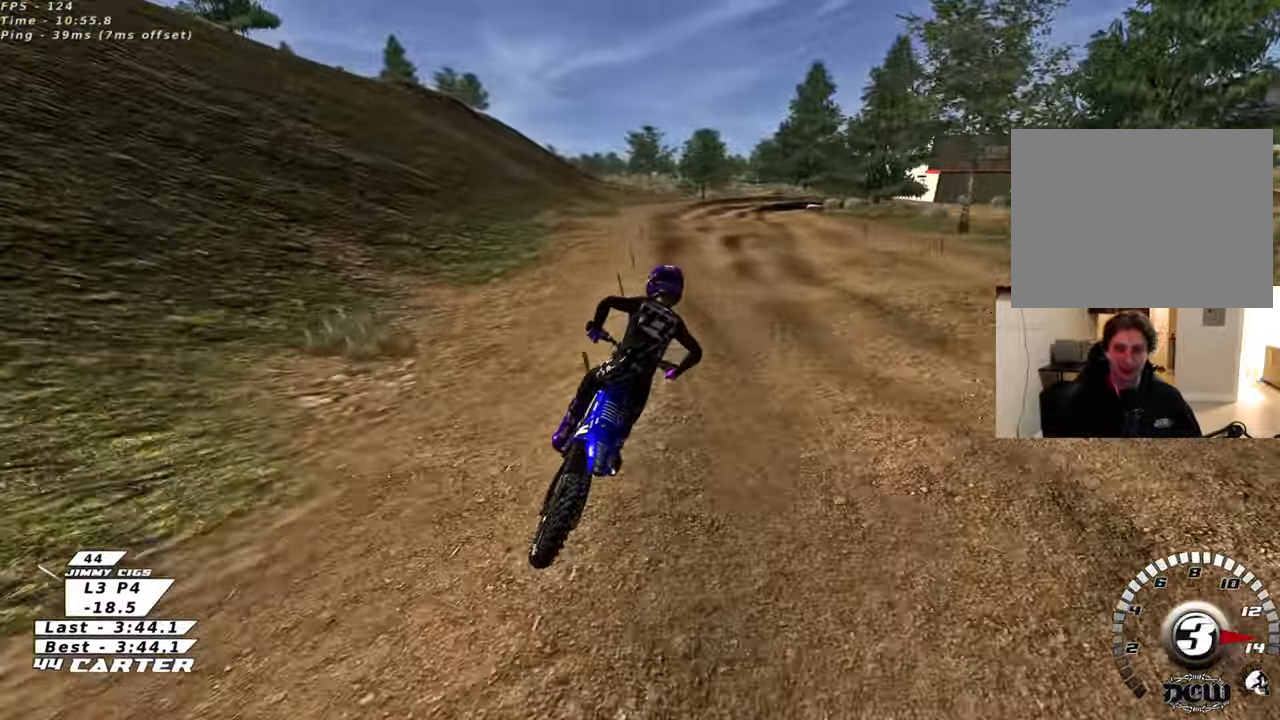
{"buttons": ["R2"], "left_stick": "center", "right_stick": "center", "events": [[167, "left_stick", "center"]]}